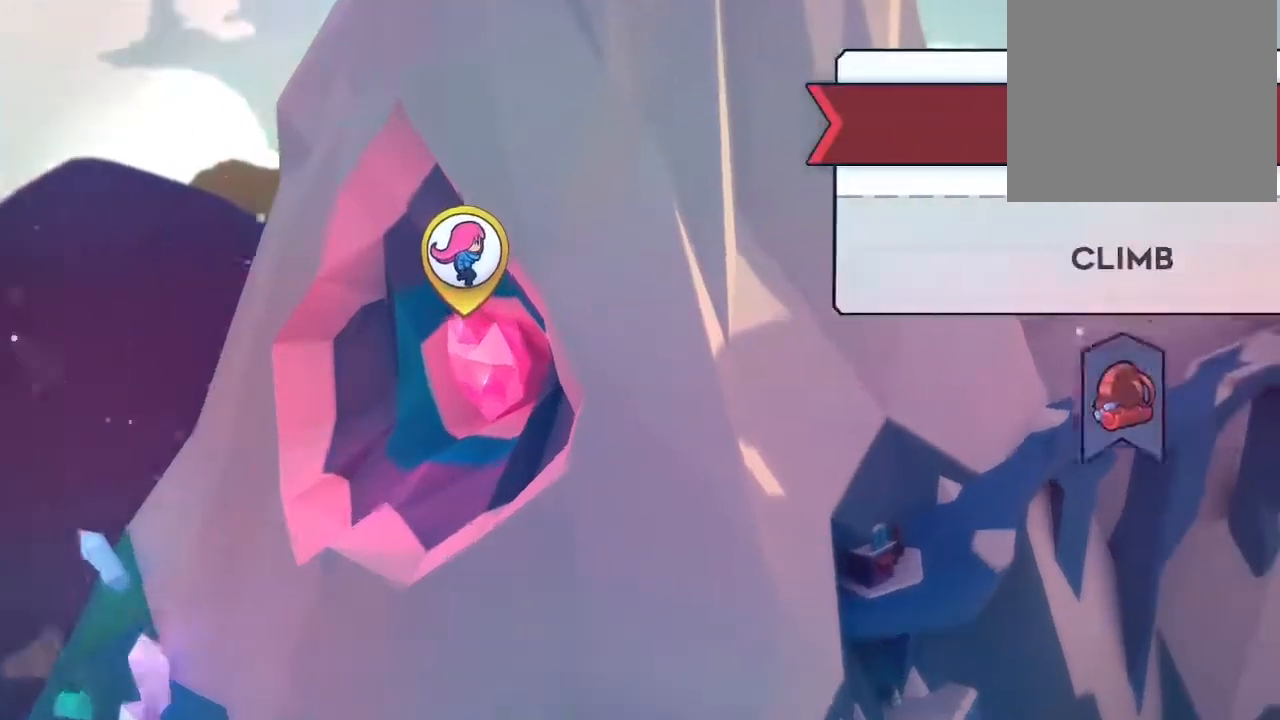
Gameplay with a controller (Nintendo layout); each line is a JSON object with the inputs held at the frame after it. "events" lists button and stick changes between this image and that frame as [ms after this image, input, new state], when the widget could be followed in between. Not read: DPAD_LEFT L1 L2 L3 R1 R3 X.
{"buttons": [], "left_stick": "center", "right_stick": "center", "events": [[100, "B", "down"], [183, "B", "up"], [283, "B", "down"], [383, "B", "up"]]}
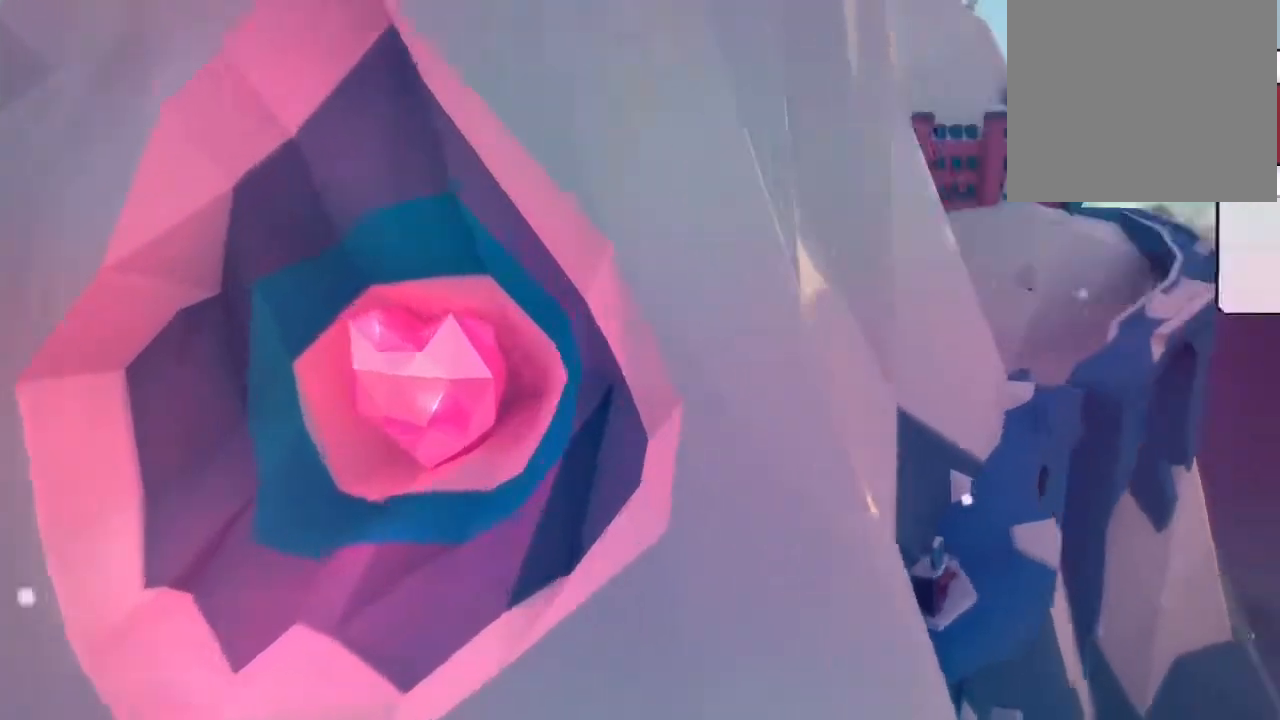
{"buttons": [], "left_stick": "center", "right_stick": "center", "events": [[67, "B", "down"], [117, "B", "up"]]}
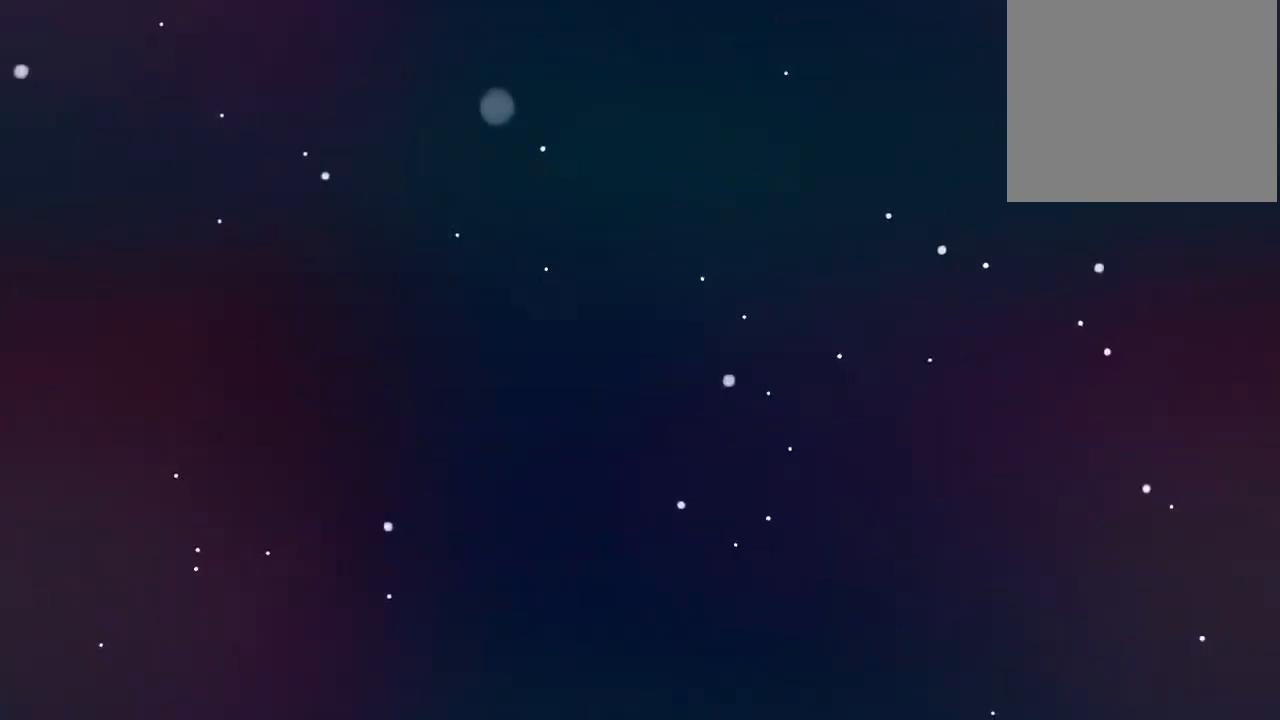
{"buttons": [], "left_stick": "center", "right_stick": "center", "events": []}
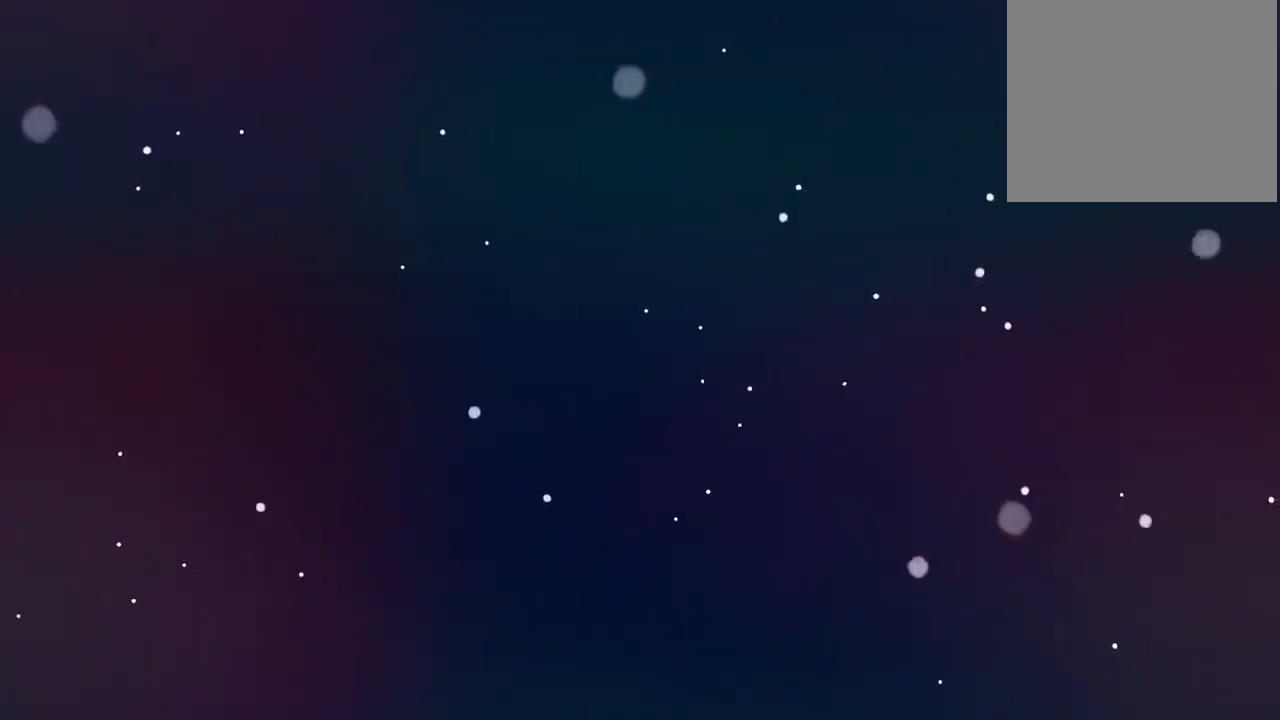
{"buttons": [], "left_stick": "center", "right_stick": "center", "events": []}
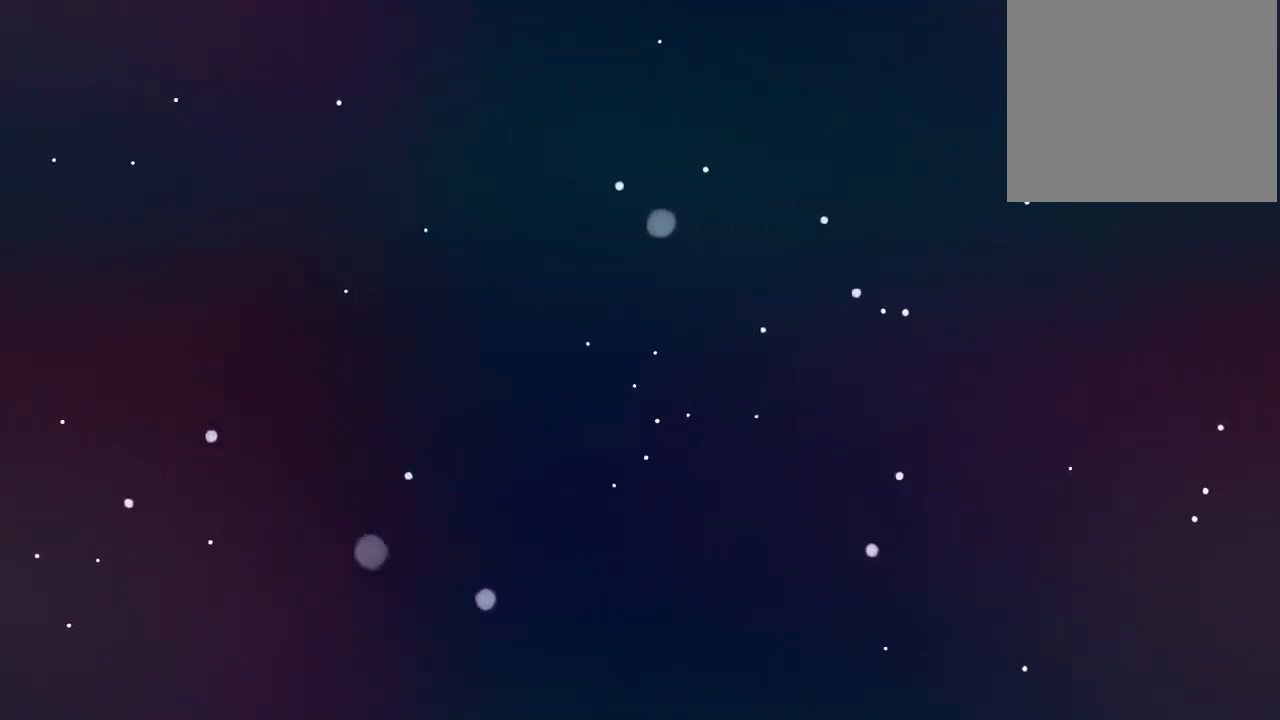
{"buttons": ["B"], "left_stick": "center", "right_stick": "center", "events": [[383, "B", "down"]]}
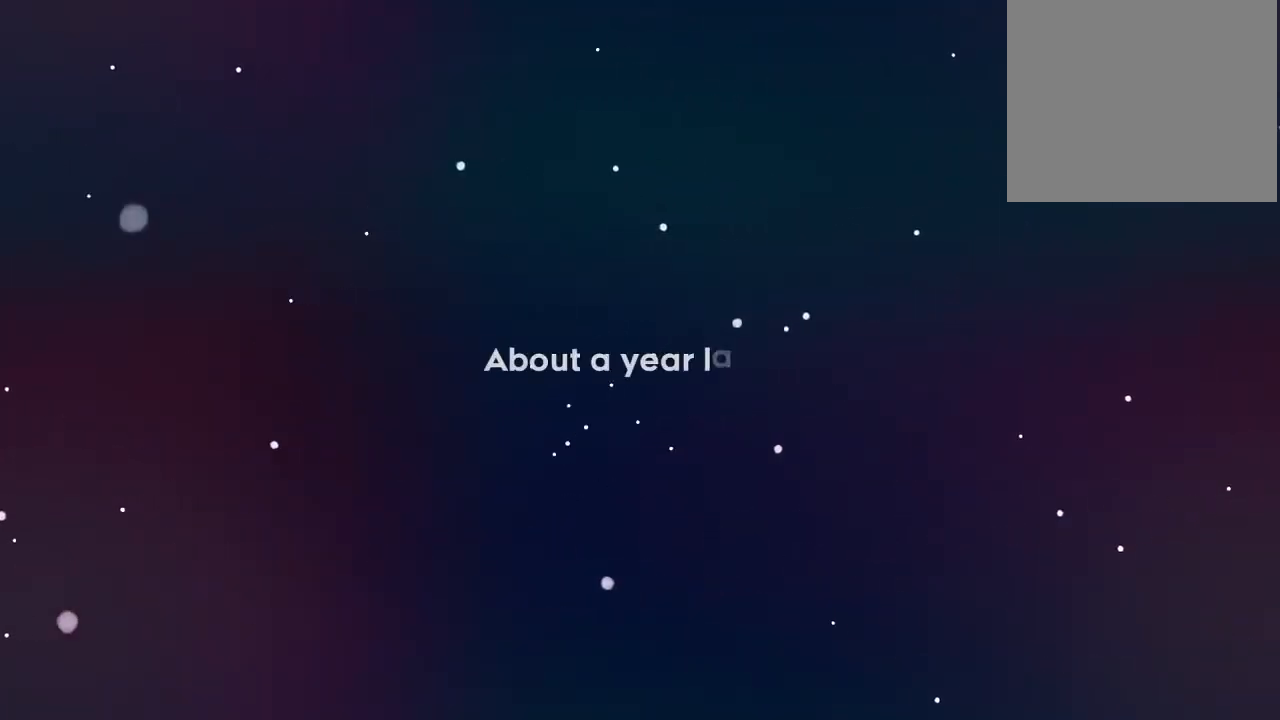
{"buttons": [], "left_stick": "center", "right_stick": "center", "events": [[17, "B", "up"]]}
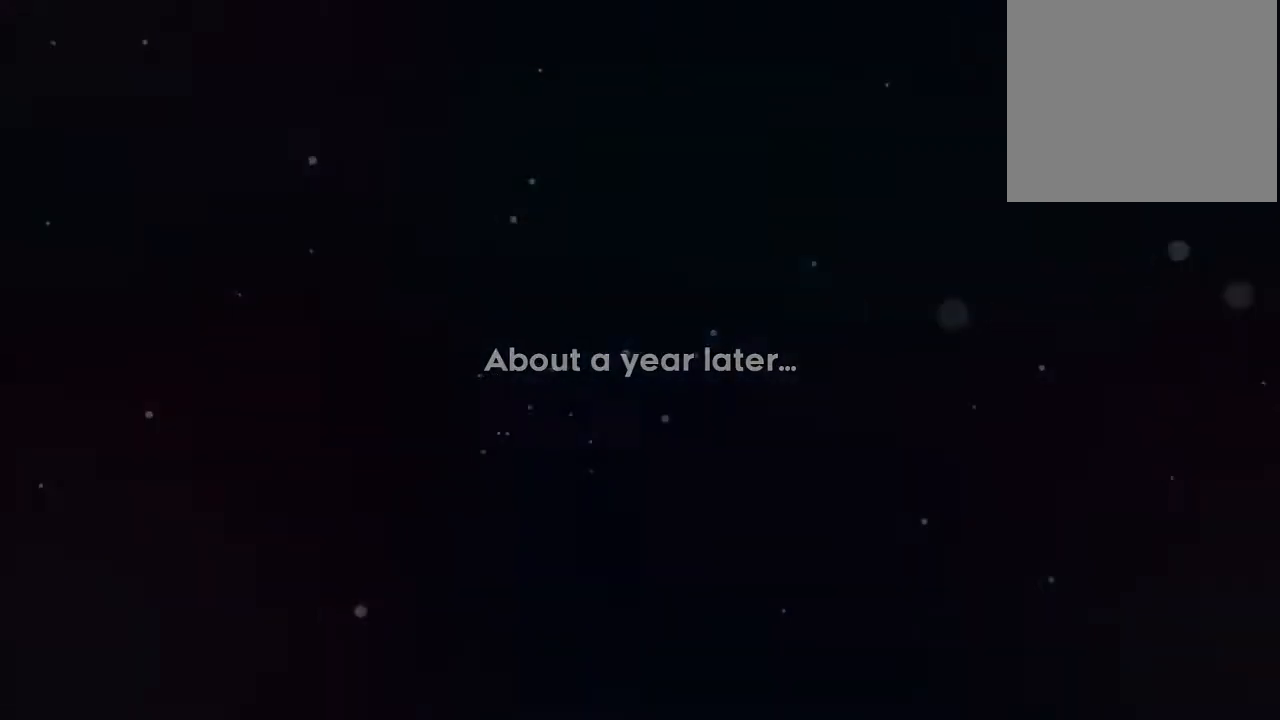
{"buttons": [], "left_stick": "center", "right_stick": "center", "events": []}
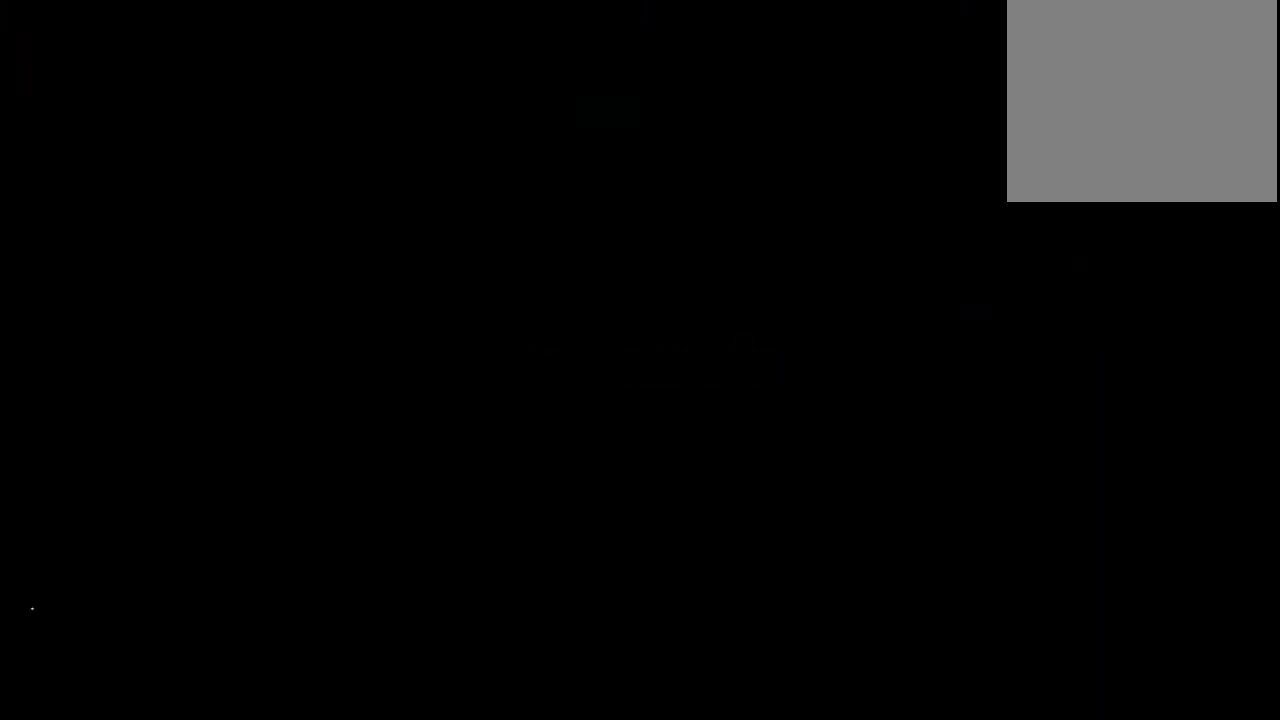
{"buttons": [], "left_stick": "center", "right_stick": "center", "events": []}
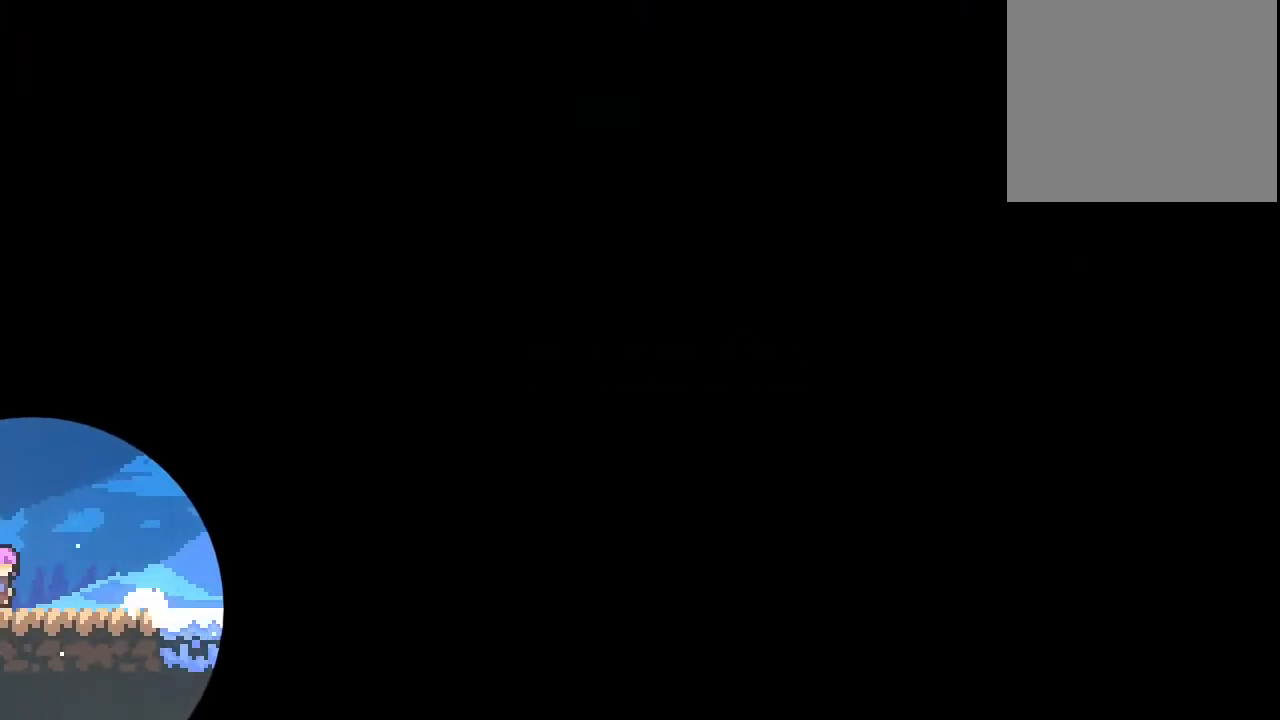
{"buttons": ["Y", "DPAD_DOWN", "DPAD_RIGHT"], "left_stick": "center", "right_stick": "center", "events": [[367, "DPAD_RIGHT", "down"], [383, "DPAD_DOWN", "down"], [450, "Y", "down"]]}
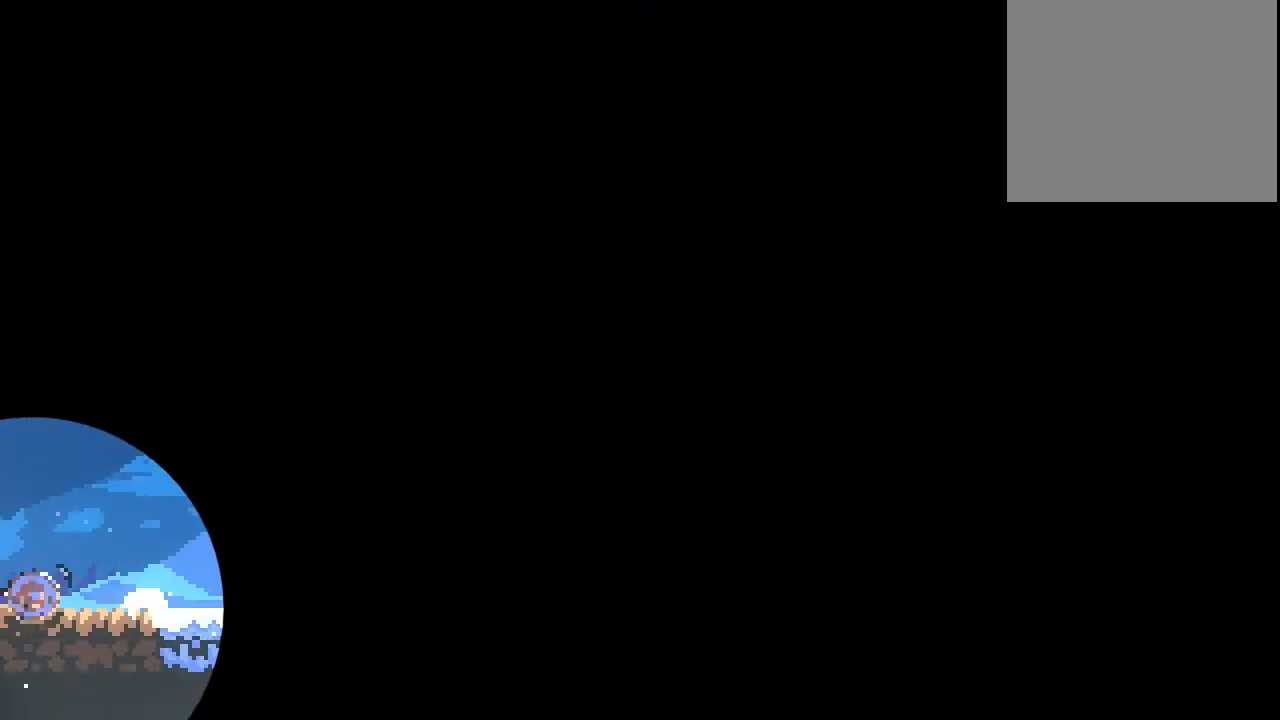
{"buttons": ["A", "B", "DPAD_RIGHT"], "left_stick": "center", "right_stick": "center", "events": [[50, "Y", "up"], [167, "B", "down"], [183, "Y", "down"], [300, "B", "up"], [300, "Y", "up"], [350, "DPAD_DOWN", "up"], [417, "B", "down"], [450, "A", "down"]]}
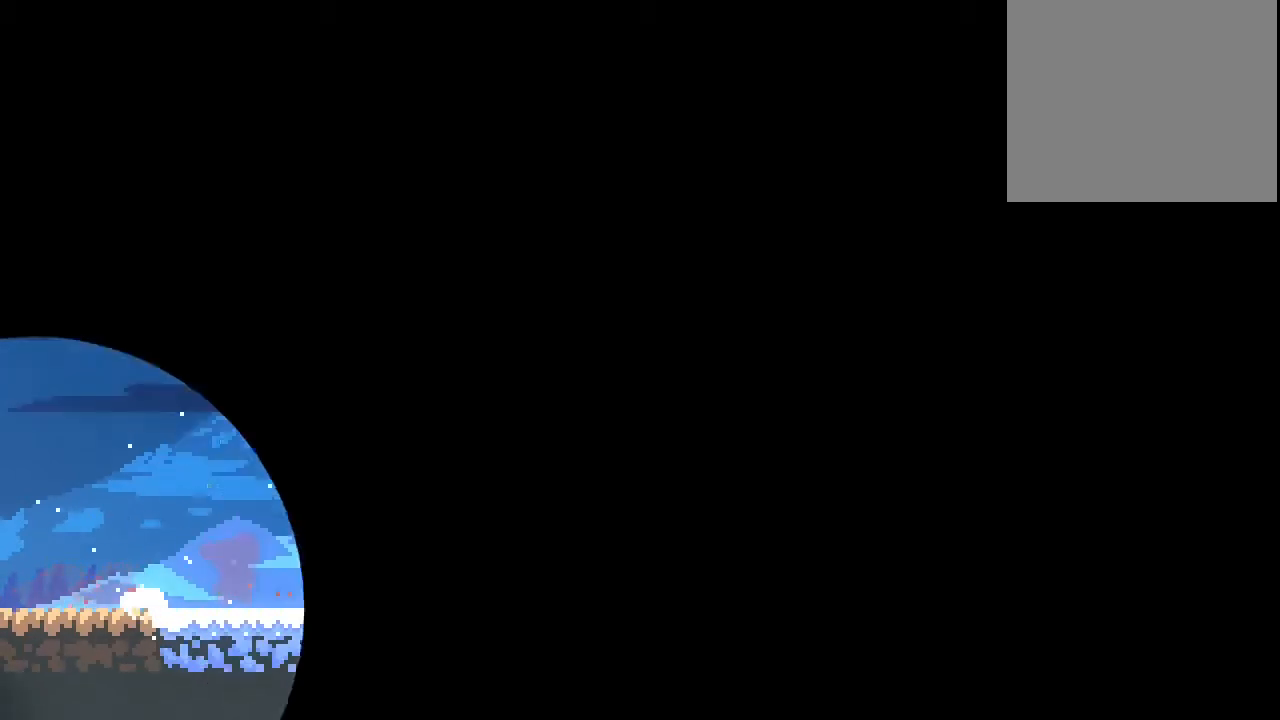
{"buttons": [], "left_stick": "center", "right_stick": "center", "events": [[183, "A", "up"], [183, "B", "up"], [350, "DPAD_RIGHT", "up"]]}
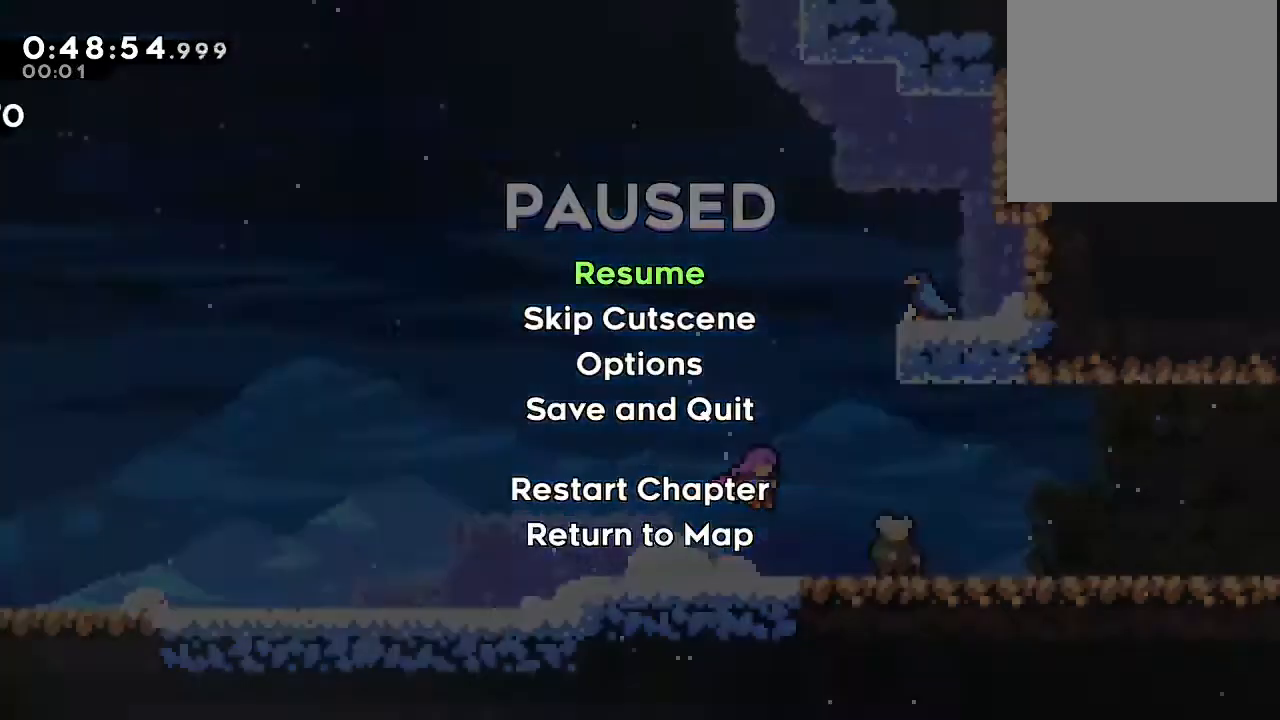
{"buttons": [], "left_stick": "center", "right_stick": "center", "events": []}
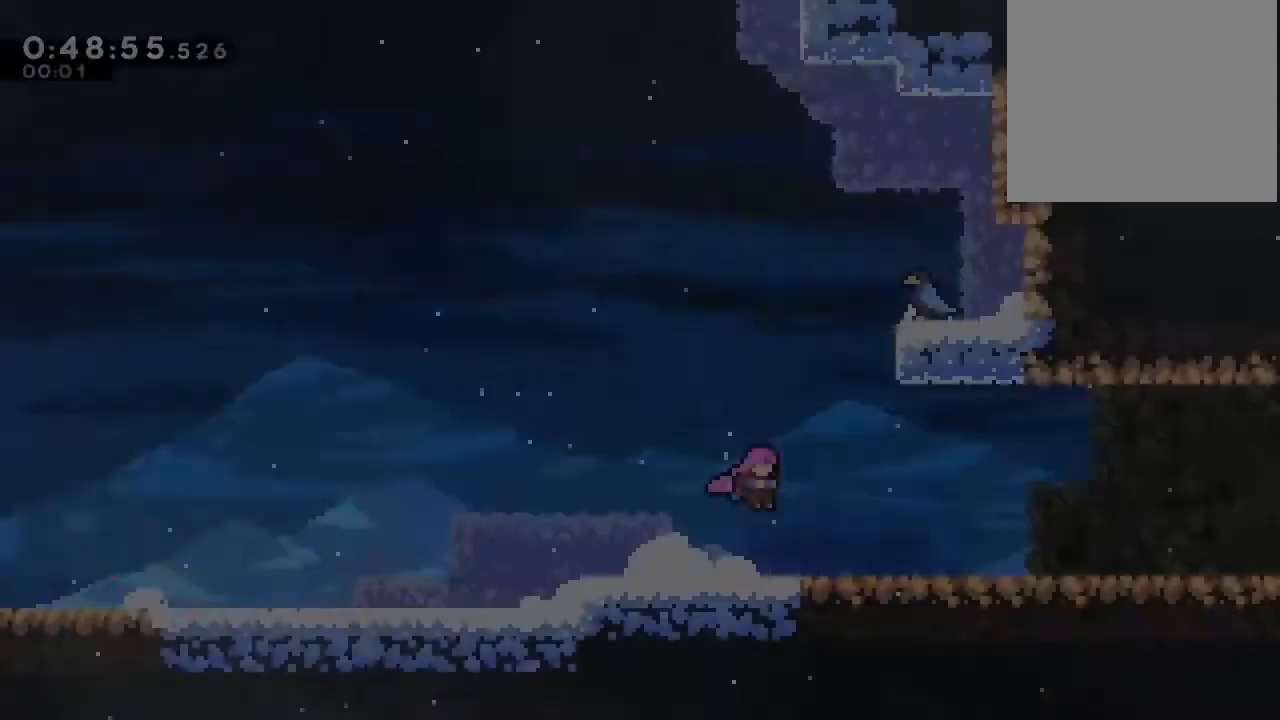
{"buttons": ["DPAD_DOWN", "DPAD_RIGHT"], "left_stick": "center", "right_stick": "center", "events": [[67, "DPAD_DOWN", "down"], [67, "DPAD_RIGHT", "down"], [150, "Y", "down"], [233, "Y", "up"], [317, "B", "down"], [367, "Y", "down"], [483, "B", "up"], [483, "Y", "up"]]}
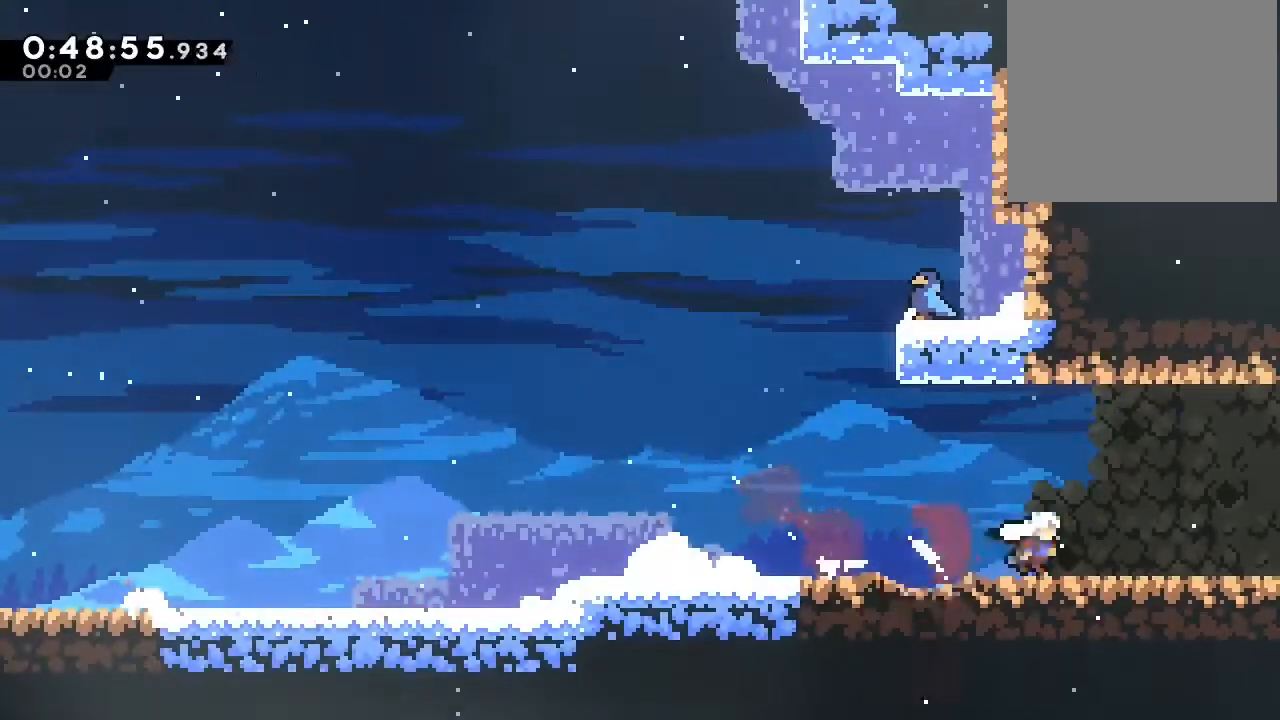
{"buttons": ["B", "DPAD_RIGHT"], "left_stick": "center", "right_stick": "center", "events": [[83, "B", "down"], [100, "DPAD_DOWN", "up"]]}
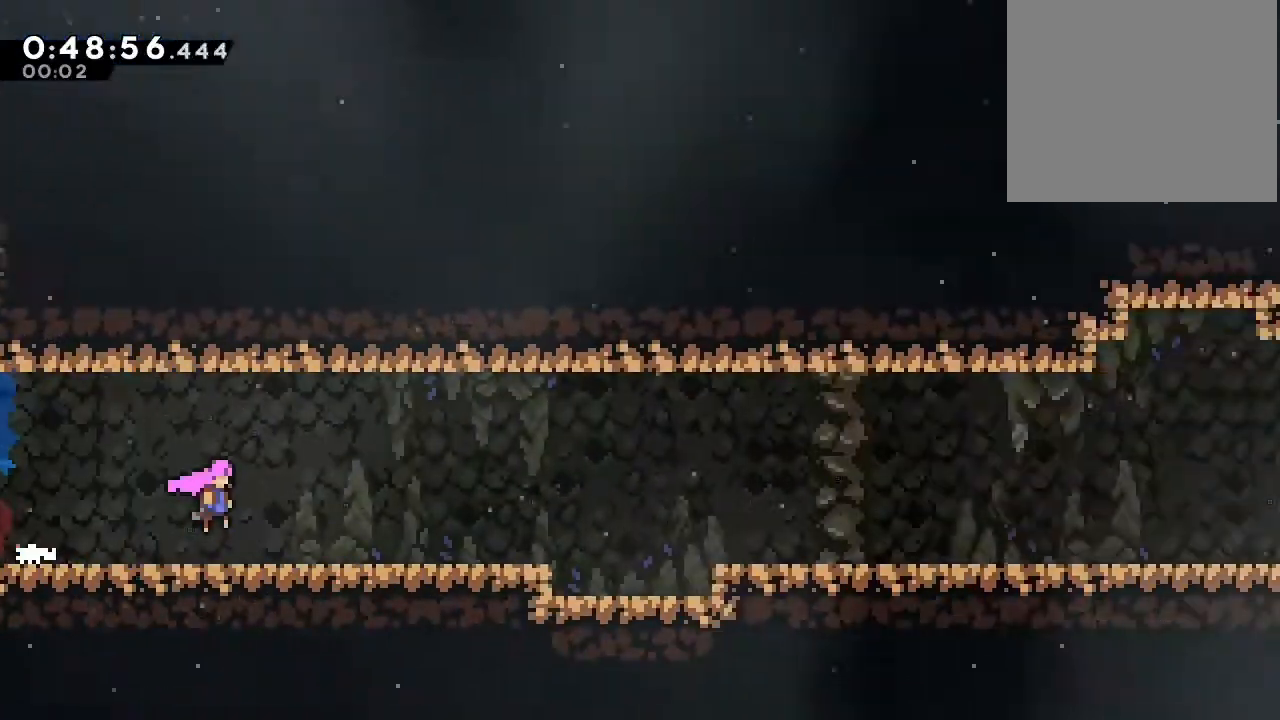
{"buttons": ["Y", "DPAD_DOWN", "DPAD_RIGHT"], "left_stick": "center", "right_stick": "center", "events": [[150, "B", "up"], [317, "DPAD_DOWN", "down"], [417, "Y", "down"]]}
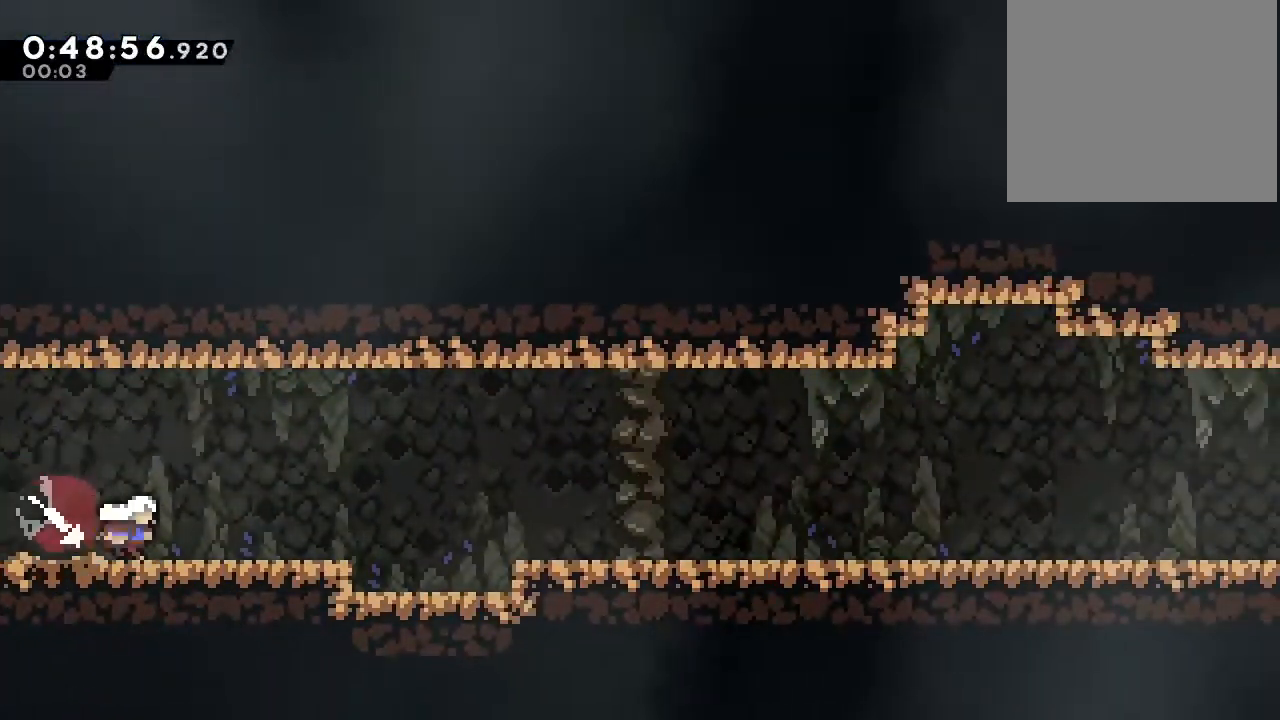
{"buttons": ["DPAD_DOWN", "DPAD_RIGHT"], "left_stick": "center", "right_stick": "center", "events": [[33, "Y", "up"], [150, "B", "down"], [283, "B", "up"], [400, "Y", "down"], [450, "Y", "up"]]}
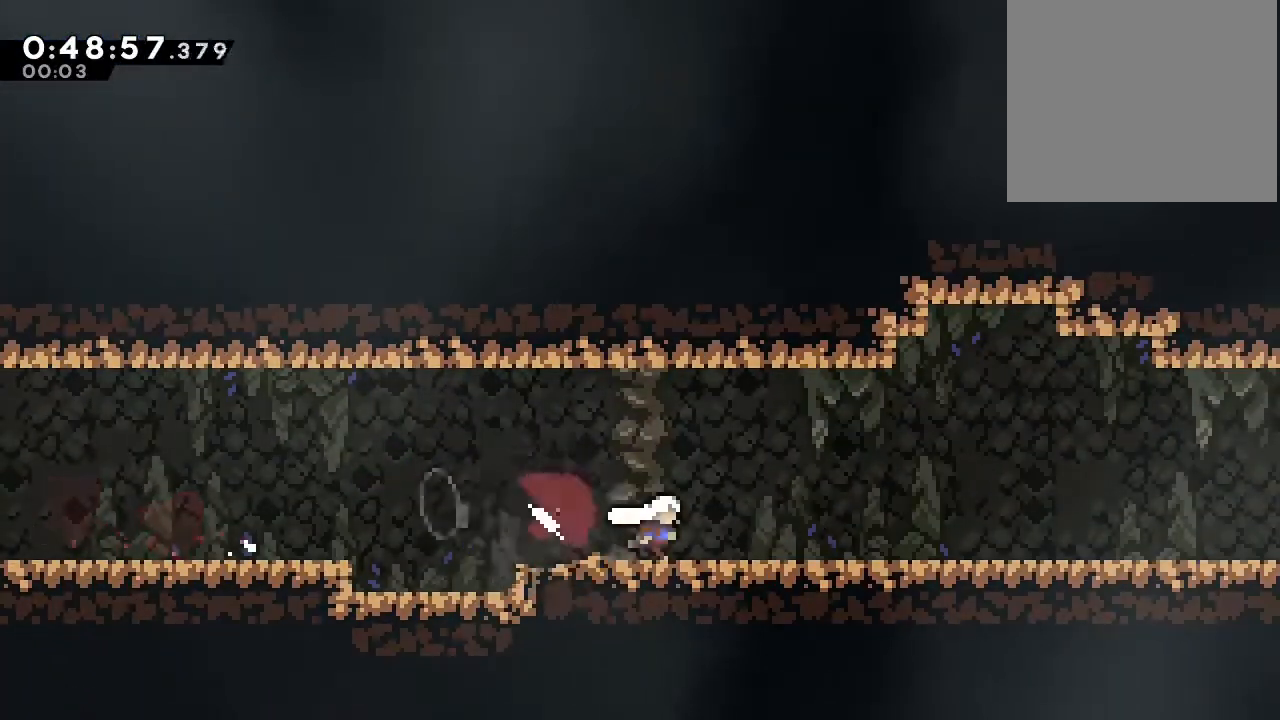
{"buttons": ["DPAD_RIGHT"], "left_stick": "center", "right_stick": "center", "events": [[67, "B", "down"], [83, "Y", "down"], [167, "Y", "up"], [183, "B", "up"], [267, "B", "down"], [267, "DPAD_DOWN", "up"], [350, "B", "up"]]}
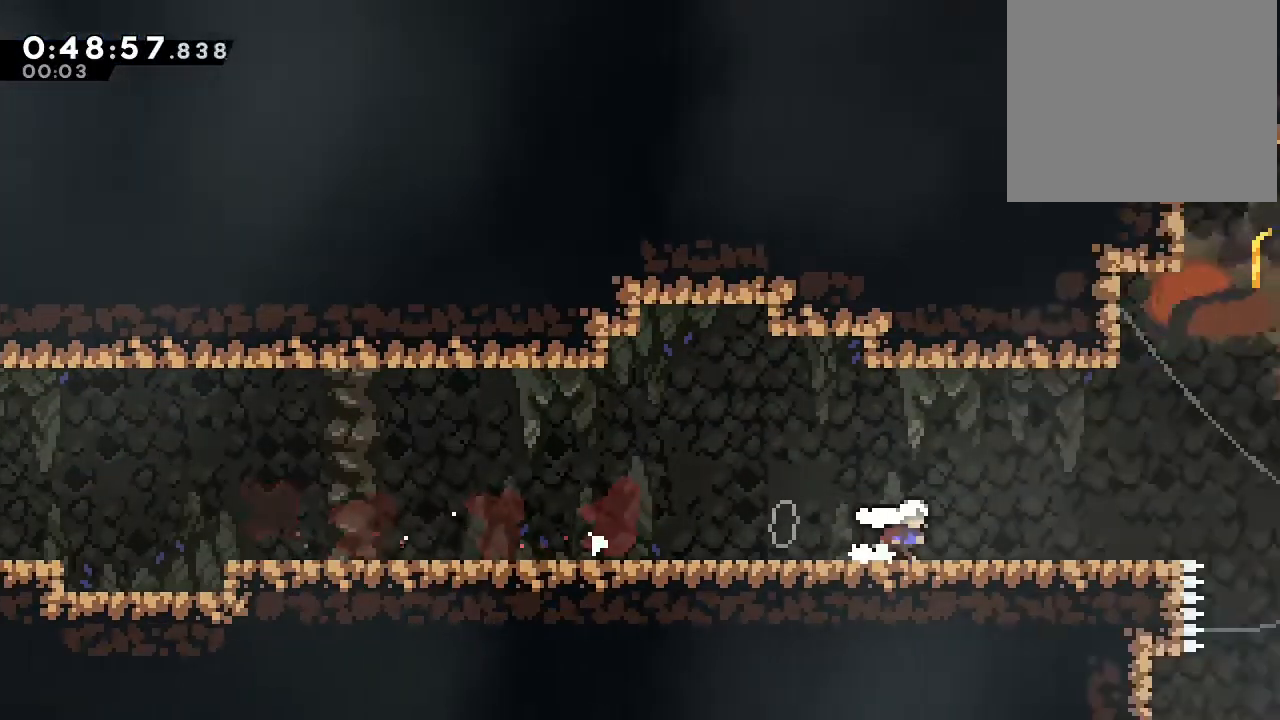
{"buttons": ["B", "Y", "DPAD_UP", "DPAD_RIGHT"], "left_stick": "center", "right_stick": "center", "events": [[50, "B", "down"], [83, "DPAD_UP", "down"], [350, "Y", "down"]]}
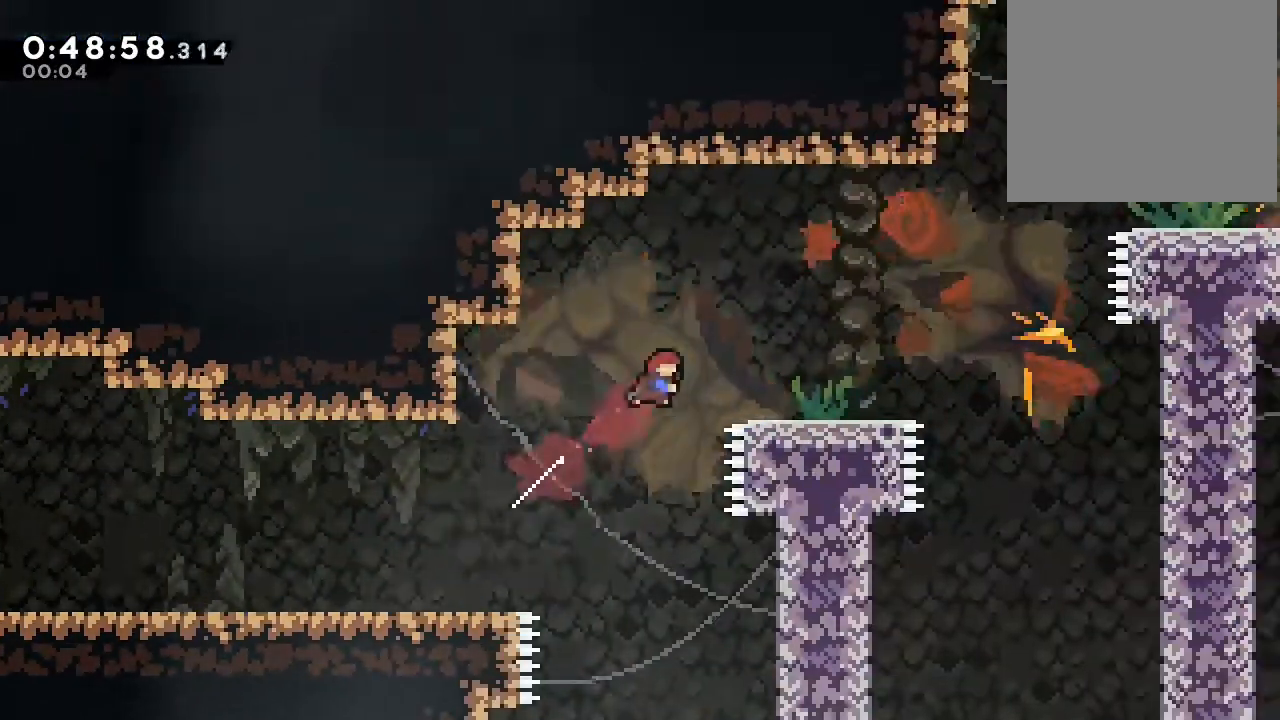
{"buttons": ["B", "DPAD_UP", "DPAD_RIGHT"], "left_stick": "center", "right_stick": "center", "events": [[17, "B", "up"], [17, "Y", "up"], [433, "B", "down"]]}
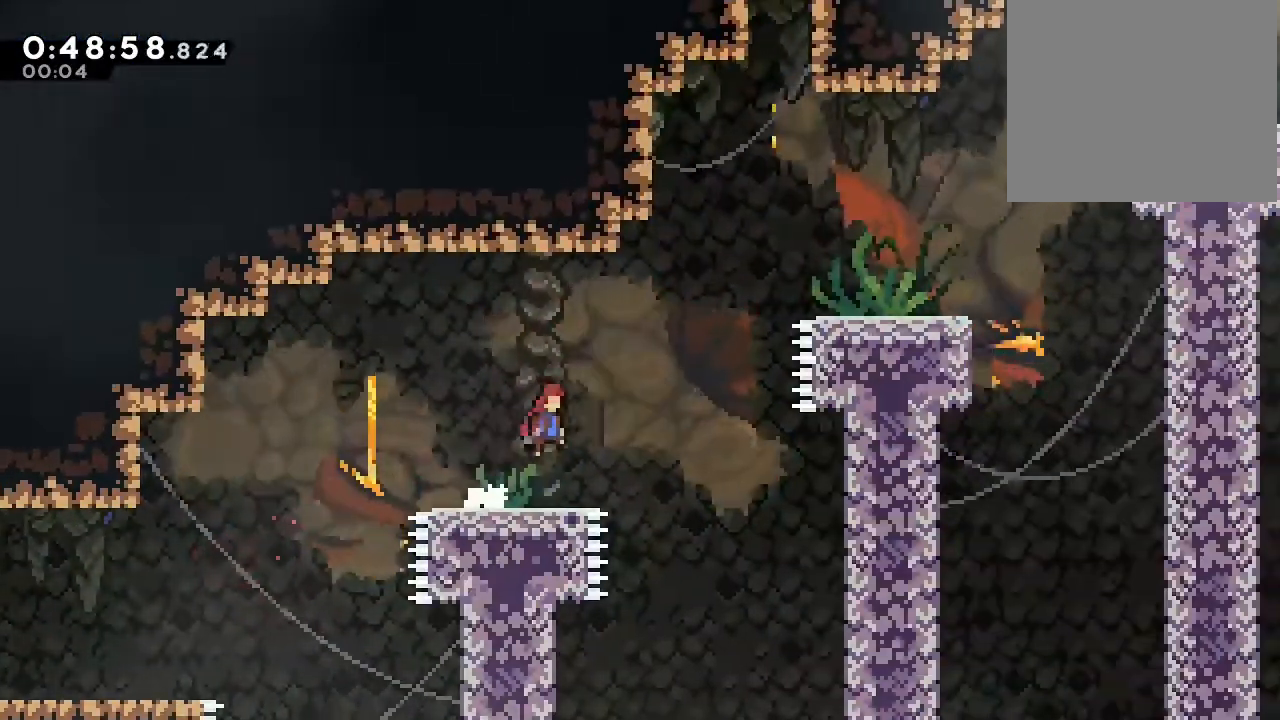
{"buttons": ["B", "DPAD_RIGHT"], "left_stick": "center", "right_stick": "center", "events": [[250, "Y", "down"], [483, "DPAD_UP", "up"], [500, "Y", "up"]]}
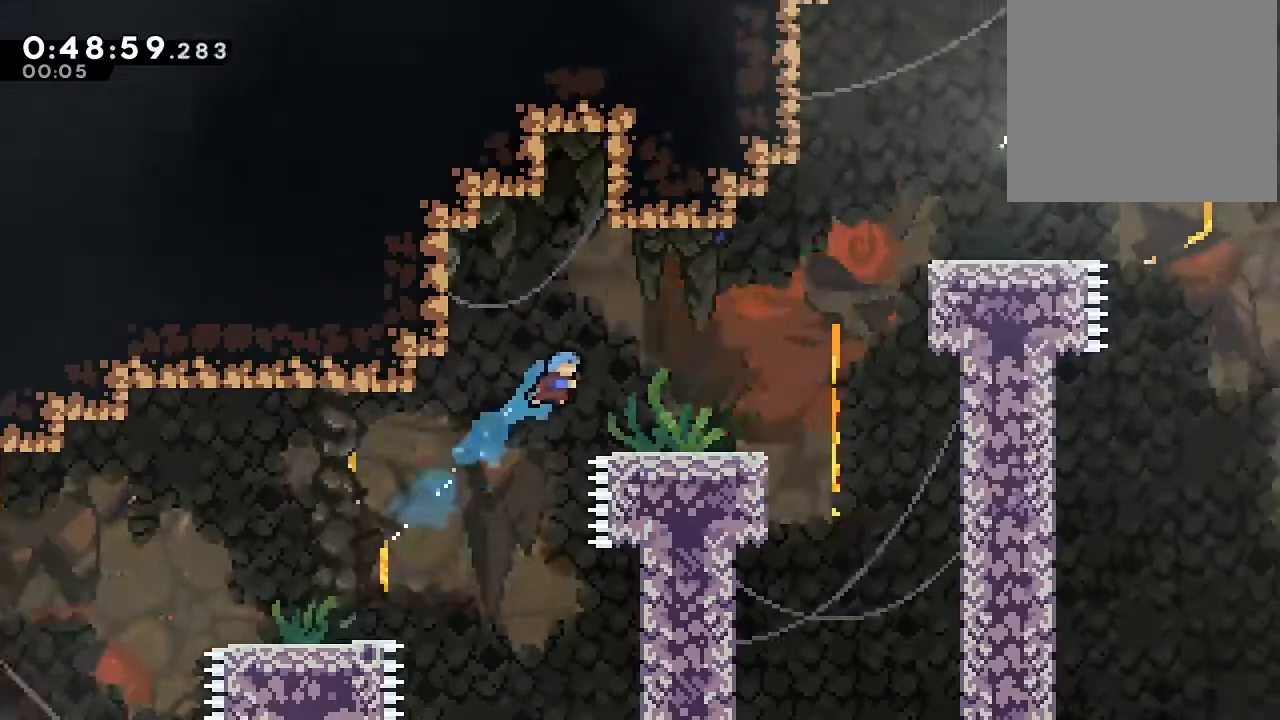
{"buttons": ["DPAD_RIGHT"], "left_stick": "center", "right_stick": "center", "events": [[50, "B", "up"]]}
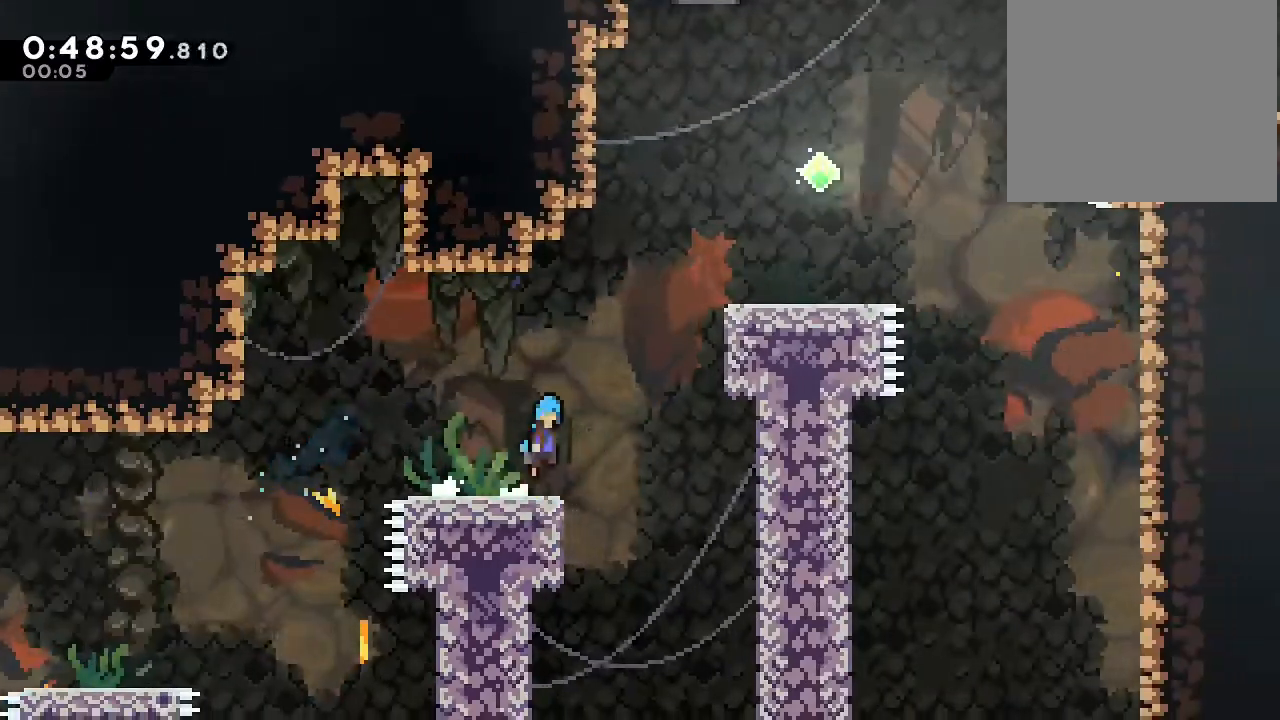
{"buttons": ["A", "B", "DPAD_UP", "DPAD_RIGHT"], "left_stick": "center", "right_stick": "center", "events": [[17, "B", "down"], [350, "DPAD_UP", "down"], [483, "A", "down"]]}
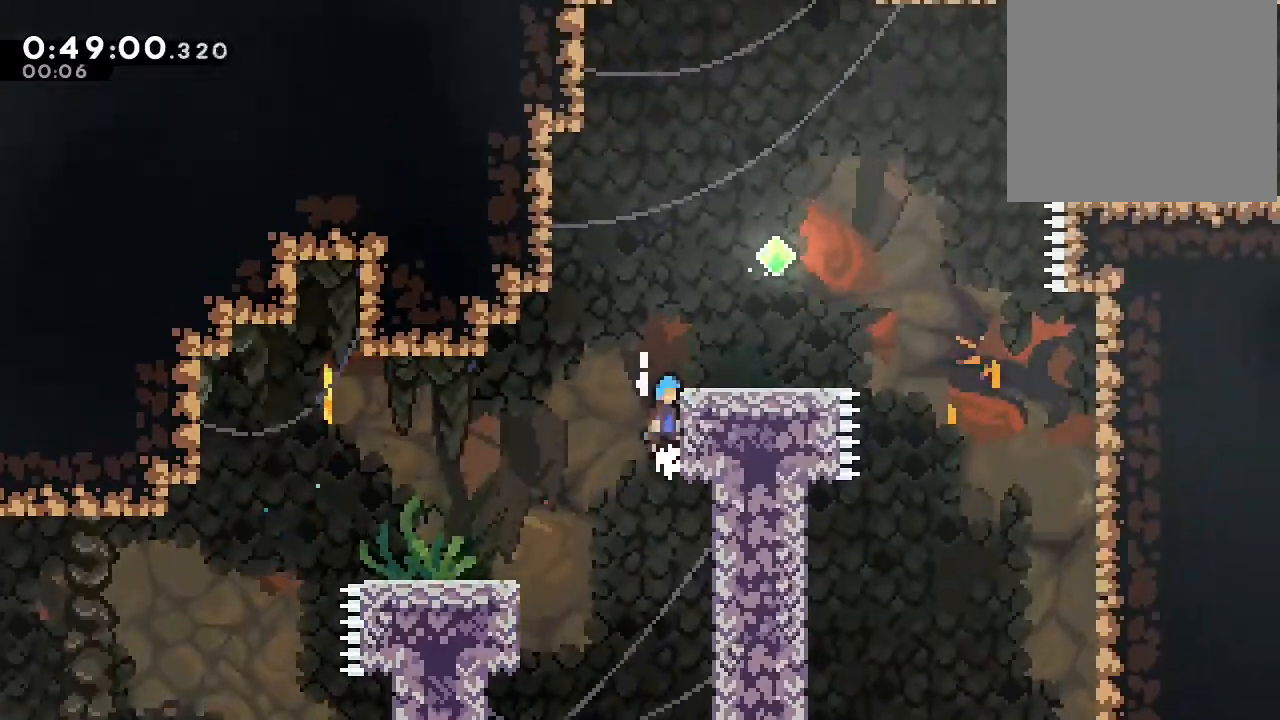
{"buttons": ["DPAD_UP", "DPAD_RIGHT"], "left_stick": "center", "right_stick": "center", "events": [[83, "A", "up"], [150, "A", "down"], [433, "A", "up"], [433, "B", "up"]]}
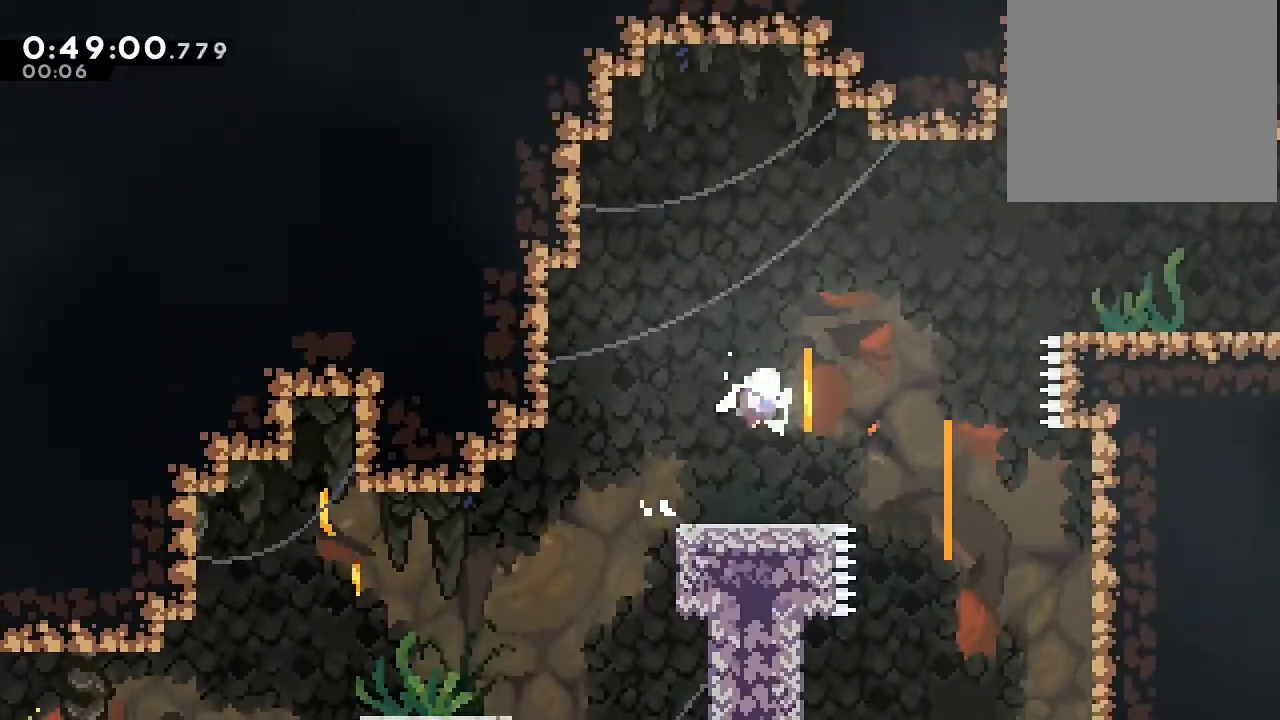
{"buttons": ["DPAD_RIGHT"], "left_stick": "center", "right_stick": "center", "events": [[33, "Y", "down"], [167, "Y", "up"], [183, "DPAD_UP", "up"], [267, "Y", "down"], [450, "Y", "up"]]}
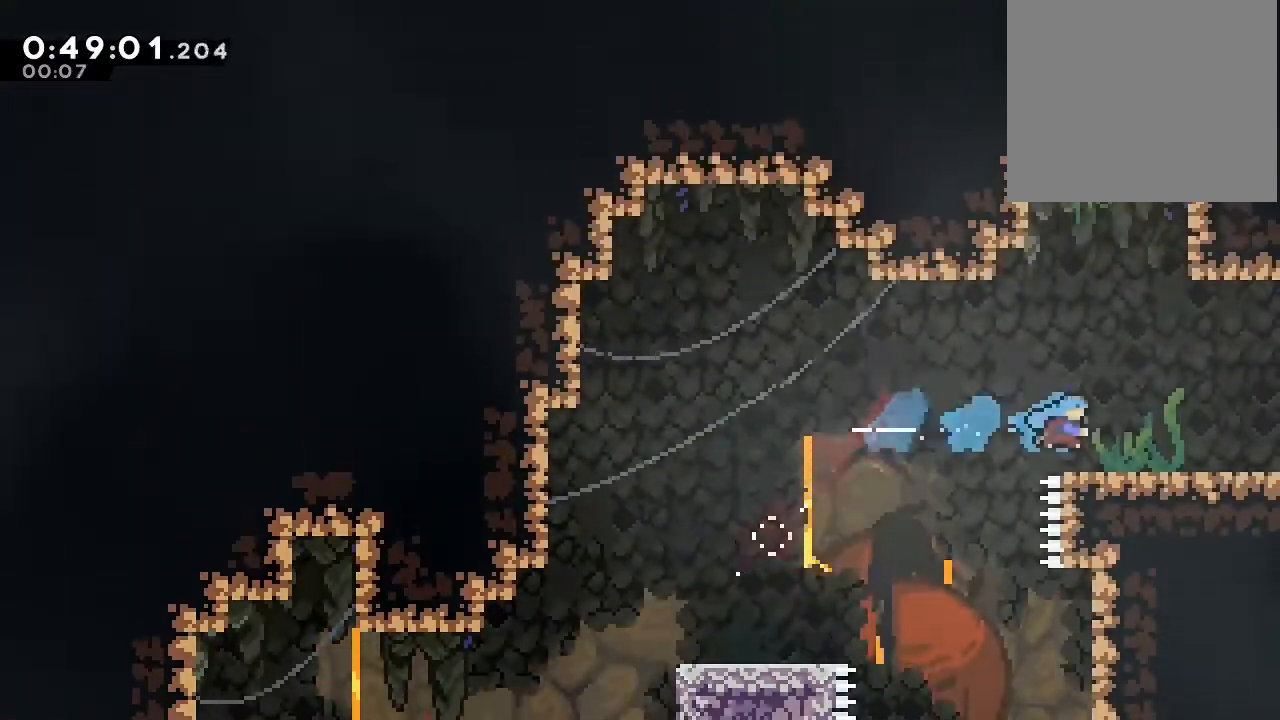
{"buttons": ["DPAD_RIGHT"], "left_stick": "center", "right_stick": "center", "events": [[150, "B", "down"], [200, "B", "up"]]}
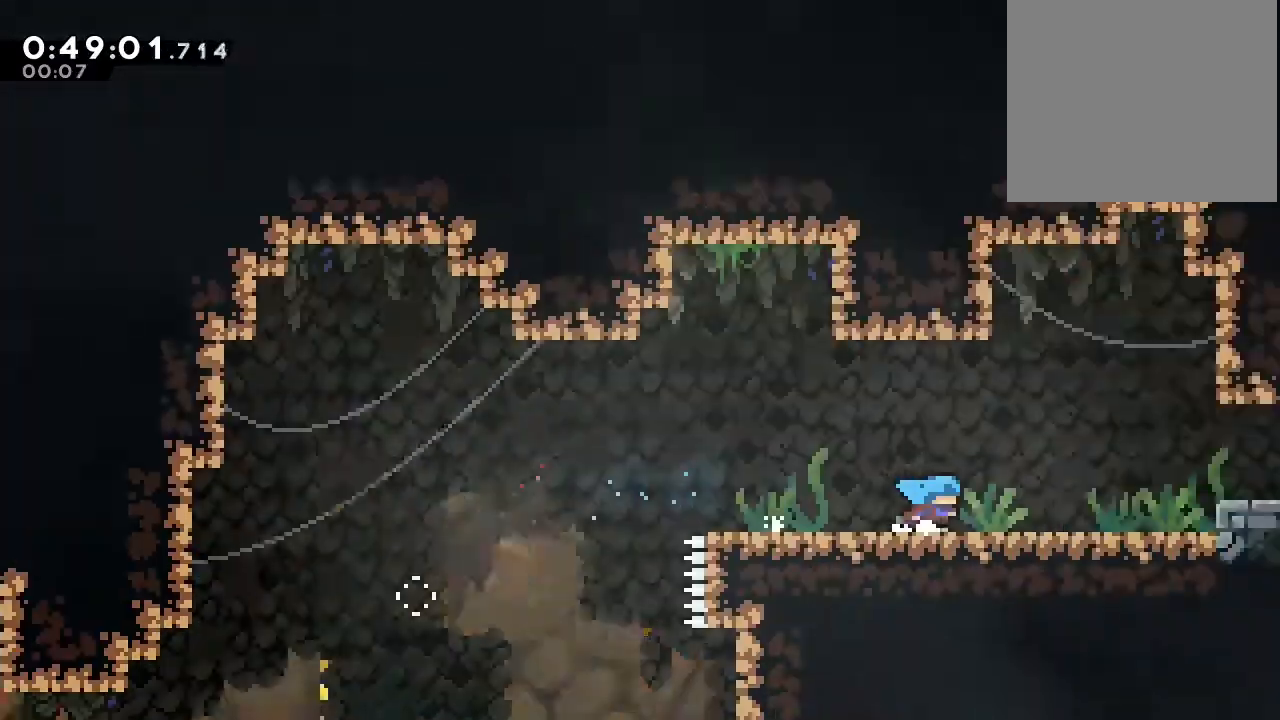
{"buttons": ["DPAD_RIGHT"], "left_stick": "center", "right_stick": "center", "events": []}
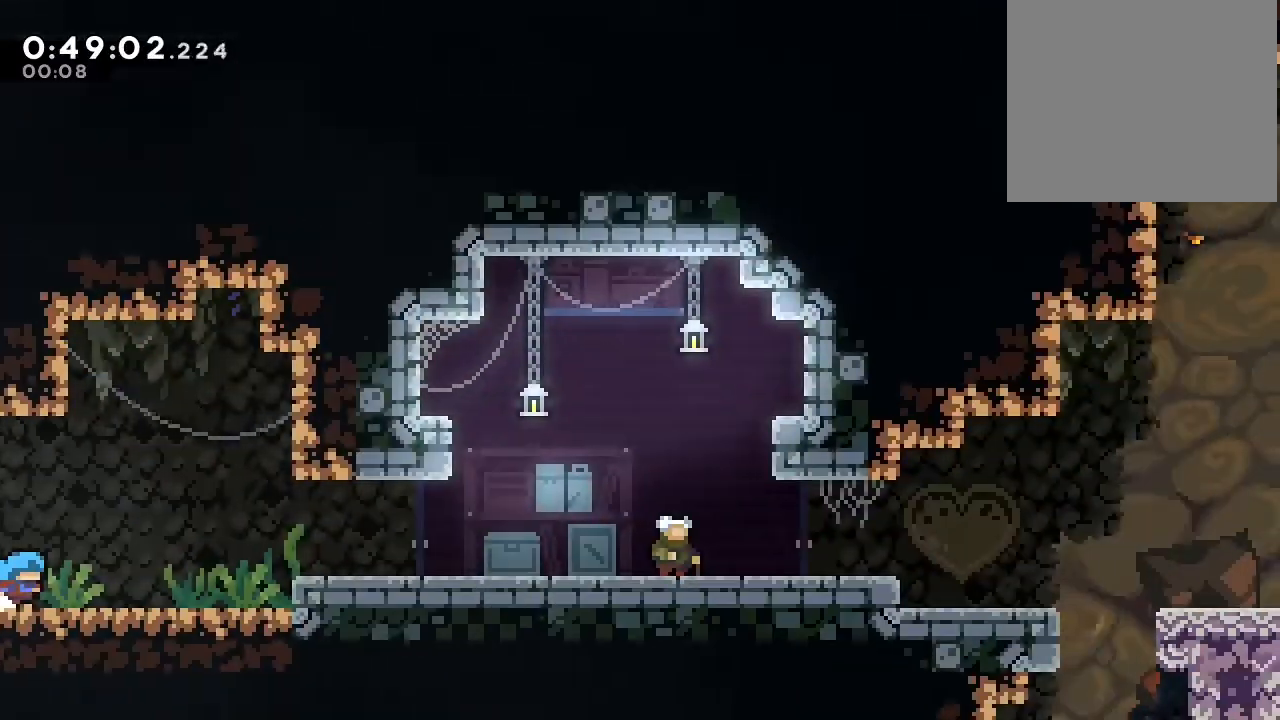
{"buttons": ["B", "DPAD_DOWN", "DPAD_RIGHT"], "left_stick": "center", "right_stick": "center", "events": [[33, "DPAD_DOWN", "down"], [183, "Y", "down"], [267, "Y", "up"], [350, "B", "down"], [417, "A", "down"], [500, "A", "up"]]}
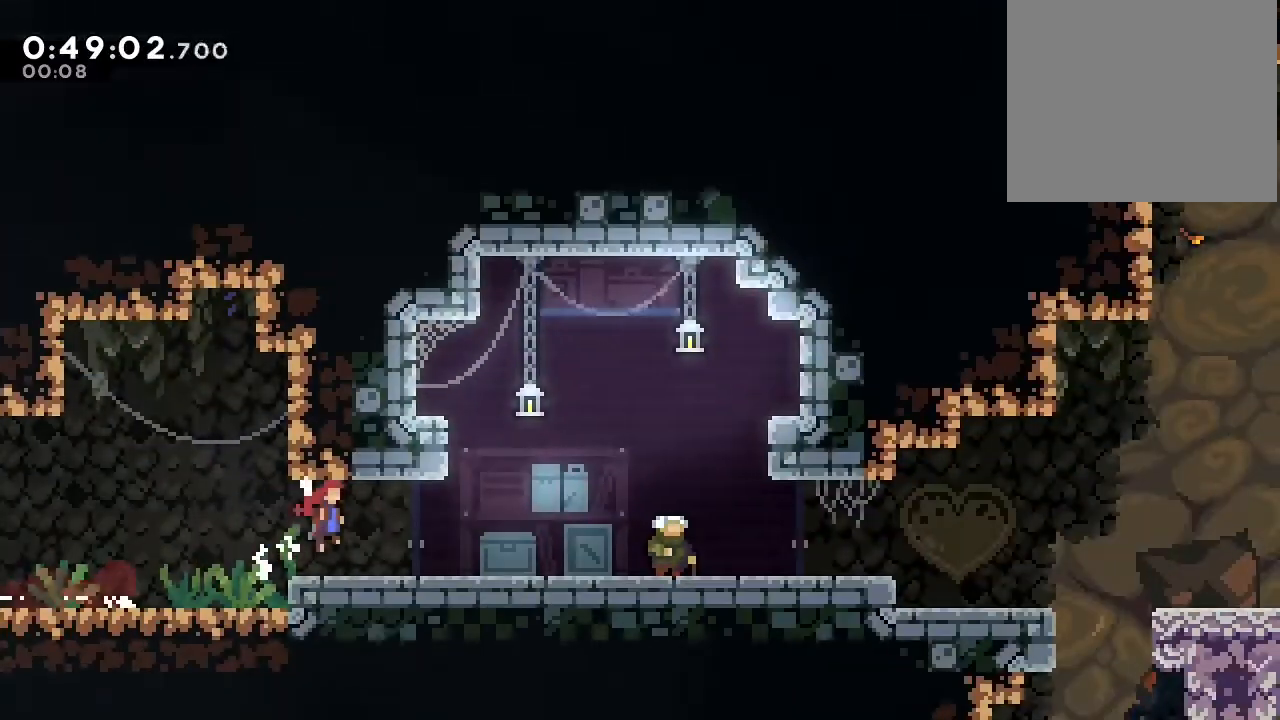
{"buttons": ["DPAD_RIGHT"], "left_stick": "center", "right_stick": "center", "events": [[17, "B", "up"], [67, "Y", "down"], [150, "Y", "up"], [233, "DPAD_DOWN", "up"]]}
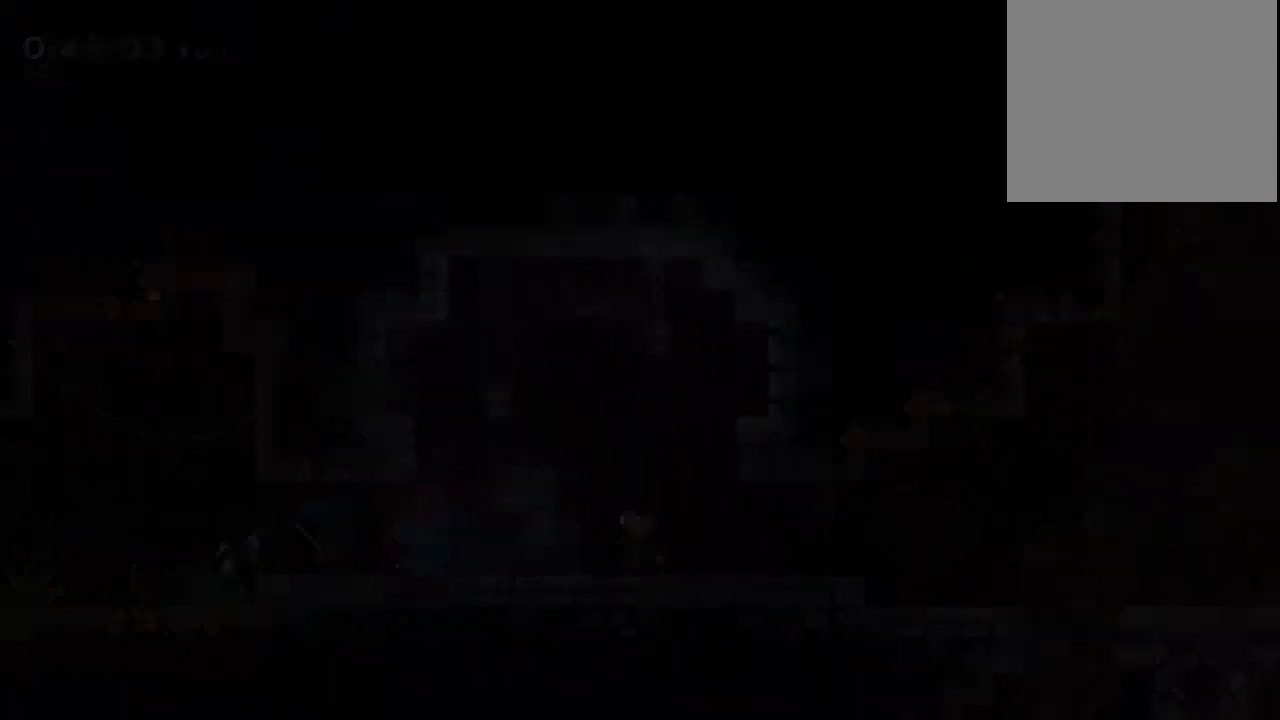
{"buttons": ["DPAD_RIGHT"], "left_stick": "center", "right_stick": "center", "events": [[417, "B", "down"], [483, "B", "up"]]}